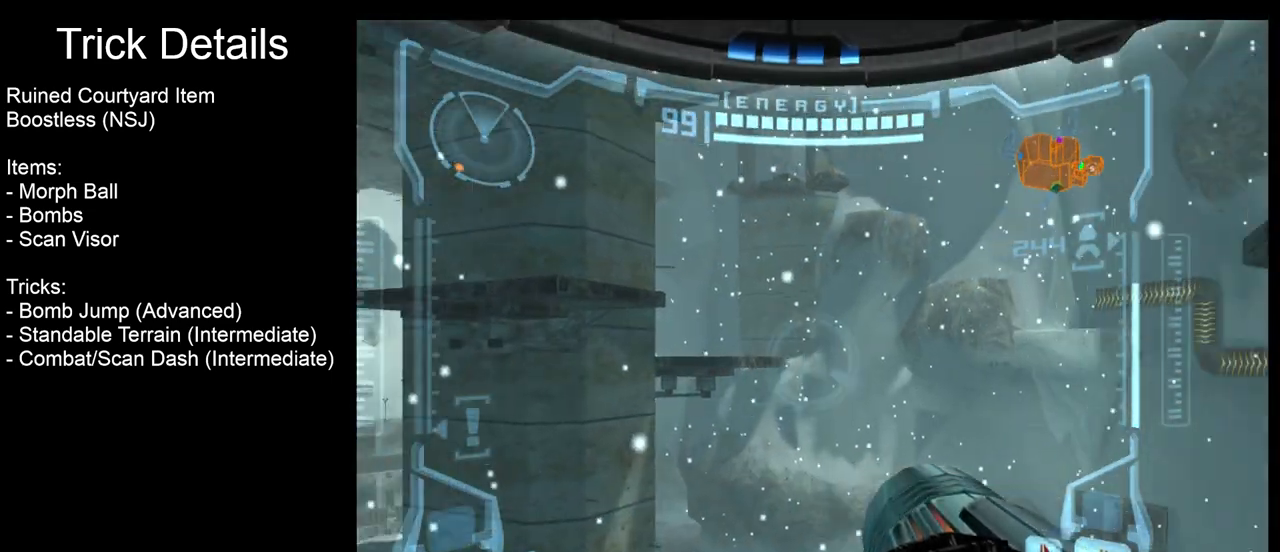
Gameplay with a controller (Nintendo layout); each line is a JSON object with the inputs held at the frame after it. "events" lists button and stick changes between this image and that frame as [ms after this image, input, new state], when the widget could be followed in between. Not read: L3 R3 right_stick.
{"buttons": ["R1"], "left_stick": "center", "events": [[183, "left_stick", "center"], [367, "left_stick", "right"], [500, "left_stick", "center"]]}
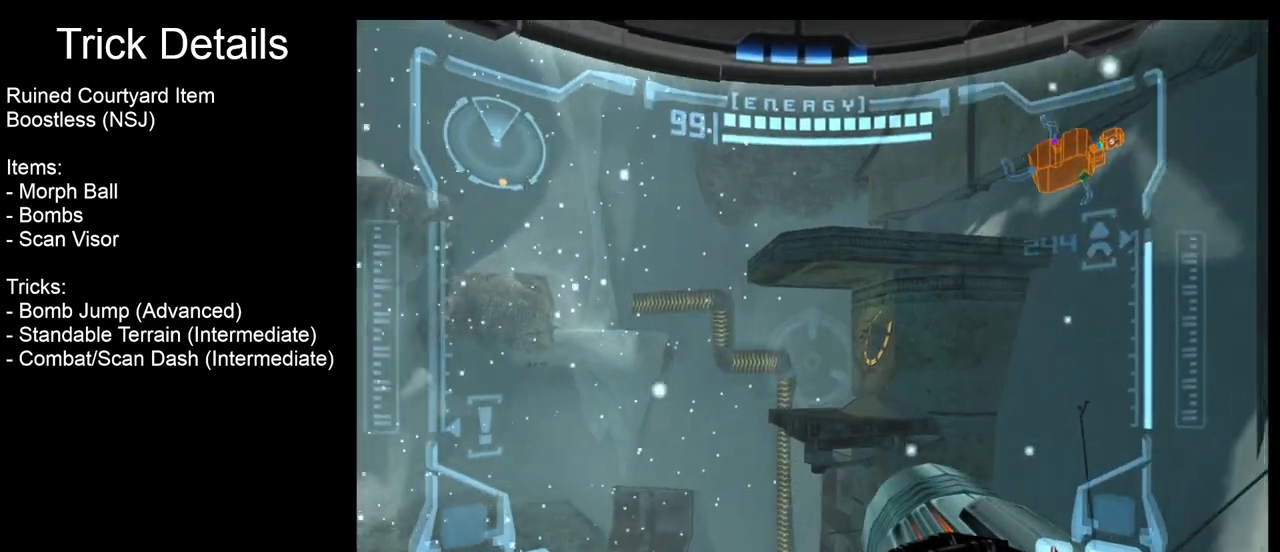
{"buttons": ["R1"], "left_stick": "center", "events": [[233, "left_stick", "up"], [300, "left_stick", "center"], [433, "left_stick", "up"], [500, "left_stick", "center"]]}
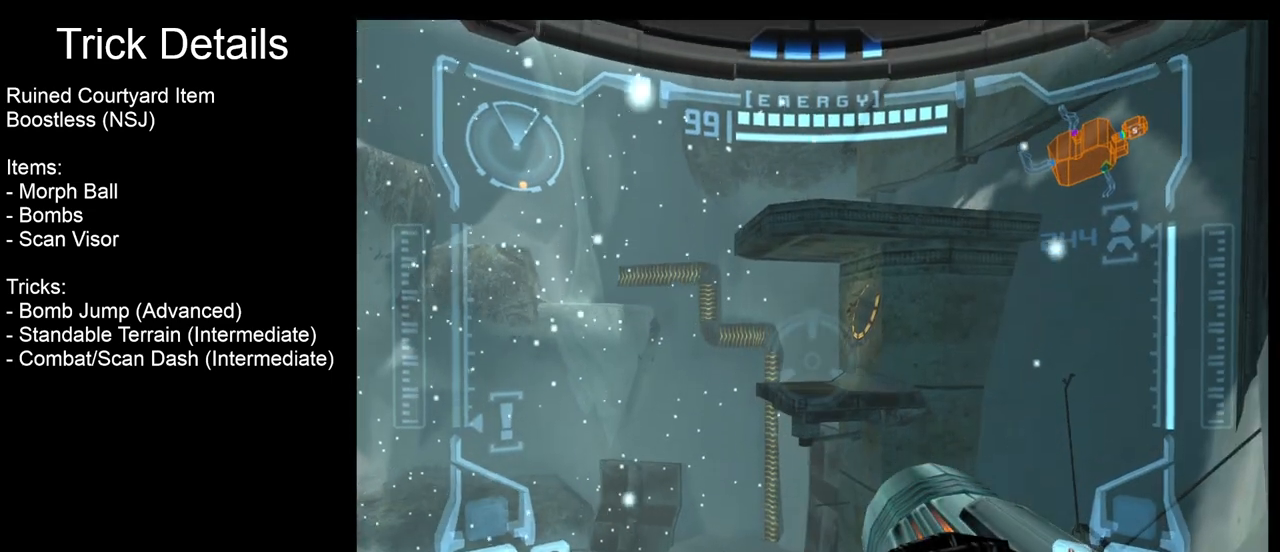
{"buttons": ["R1"], "left_stick": "left", "events": [[83, "A", "down"], [200, "A", "up"], [367, "left_stick", "left"]]}
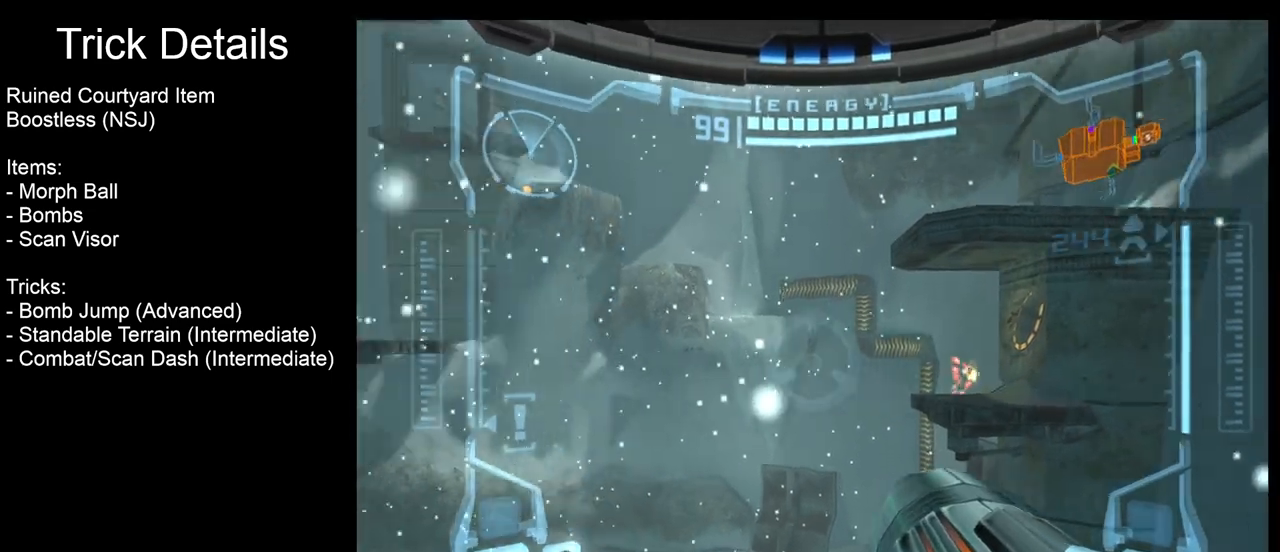
{"buttons": ["R1"], "left_stick": "center", "events": [[467, "left_stick", "center"]]}
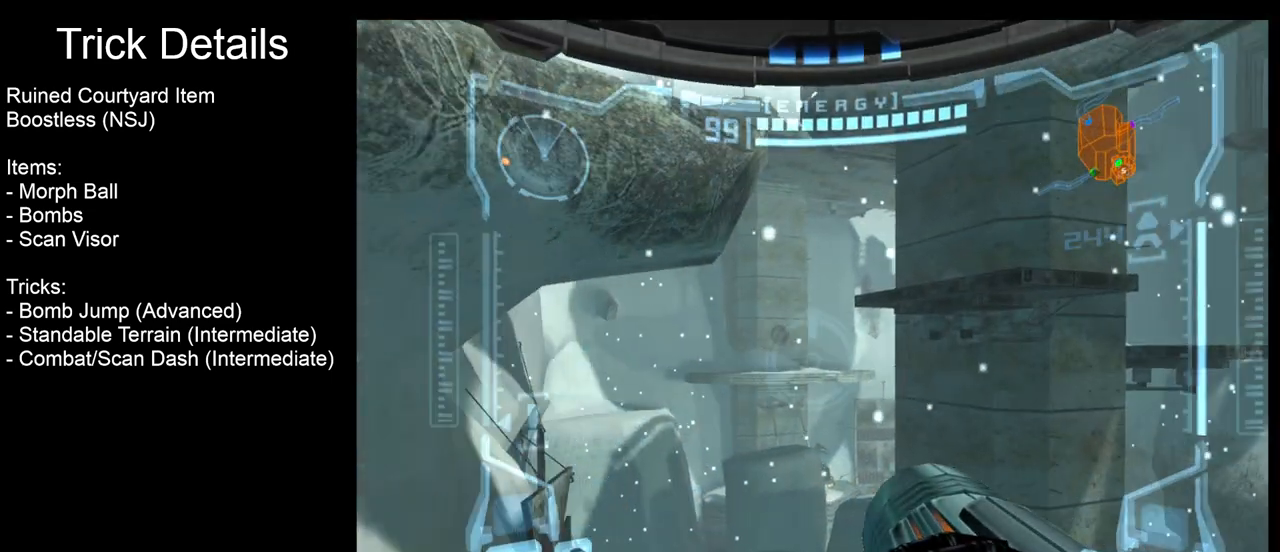
{"buttons": ["R1"], "left_stick": "center", "events": []}
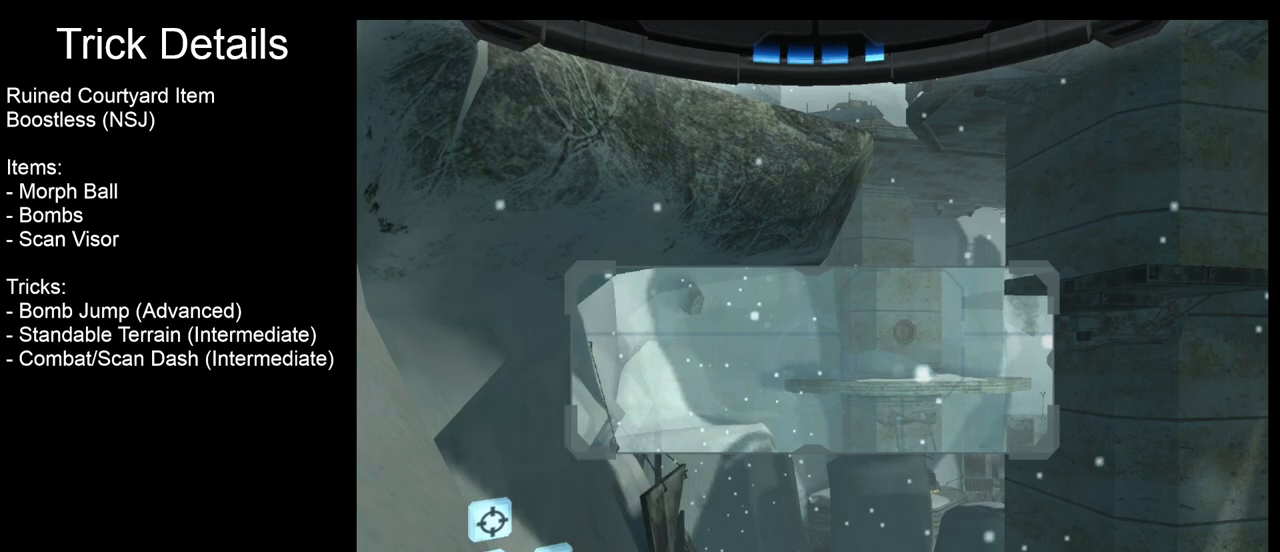
{"buttons": ["L1"], "left_stick": "center", "events": [[50, "L1", "down"], [83, "R1", "up"]]}
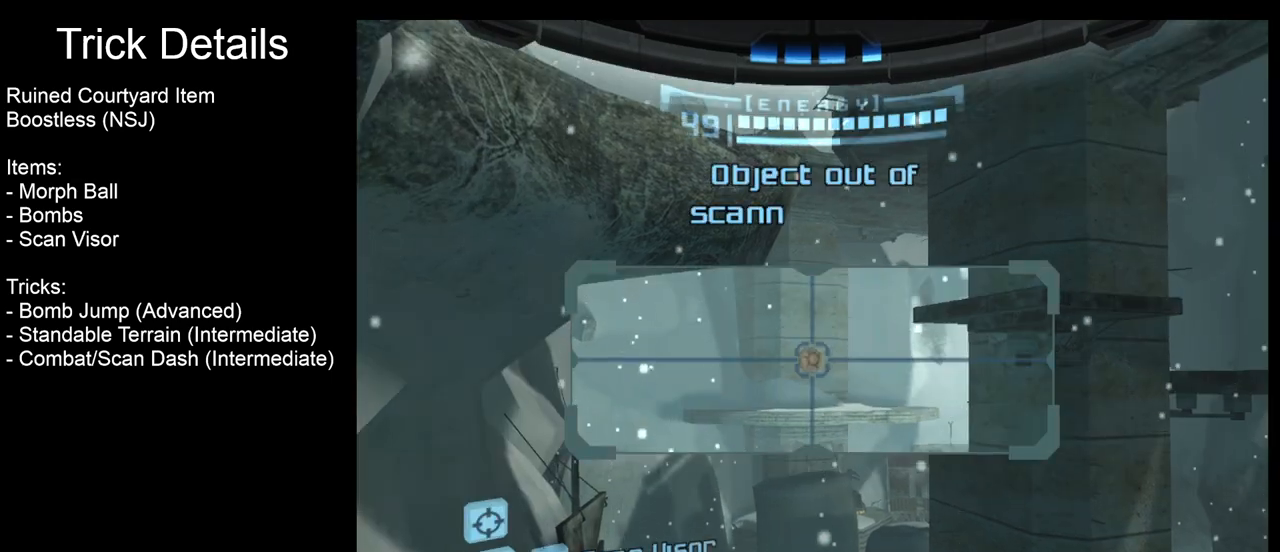
{"buttons": [], "left_stick": "center", "events": [[33, "left_stick", "right"], [67, "B", "down"], [133, "B", "up"], [283, "L1", "up"], [317, "left_stick", "center"]]}
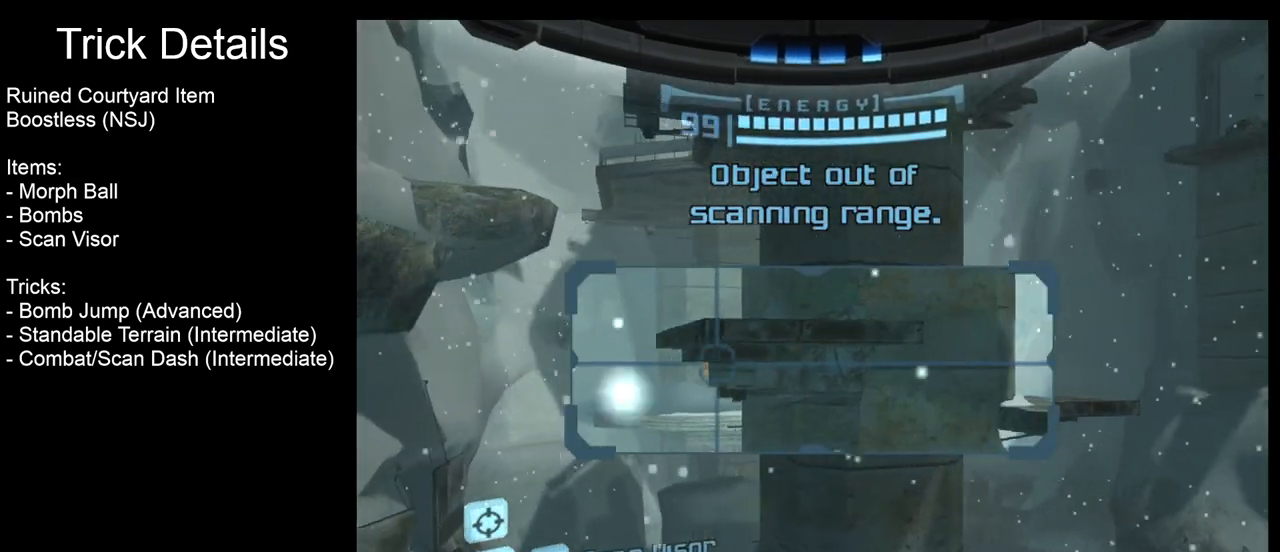
{"buttons": ["L1"], "left_stick": "center", "events": [[250, "L1", "down"]]}
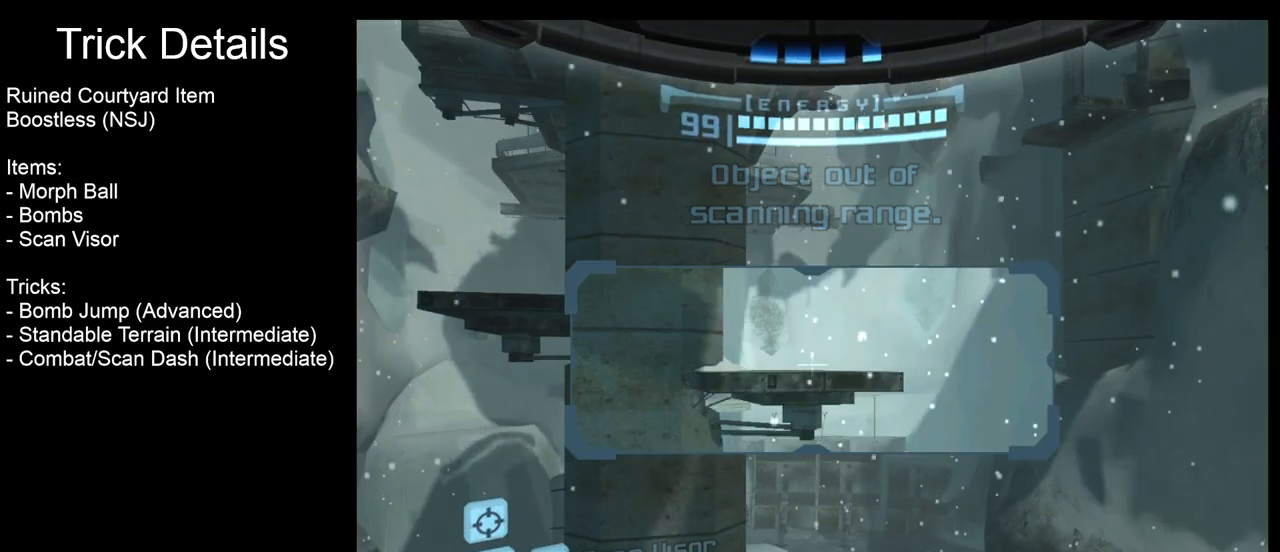
{"buttons": [], "left_stick": "right", "events": [[167, "A", "down"], [250, "A", "up"], [283, "L1", "up"], [400, "left_stick", "right"]]}
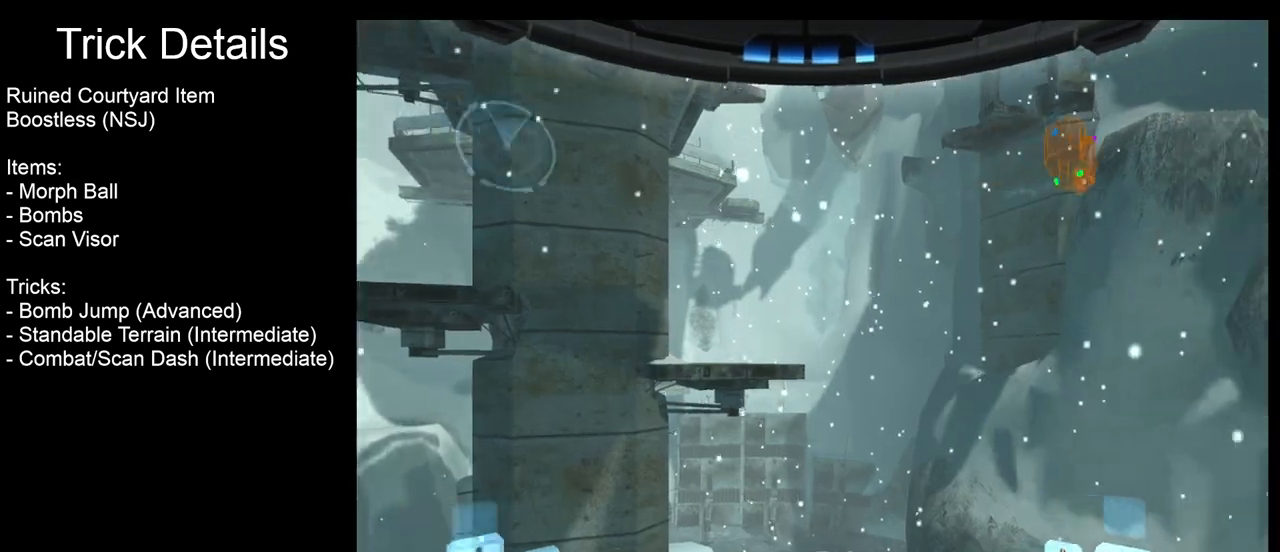
{"buttons": [], "left_stick": "right", "events": []}
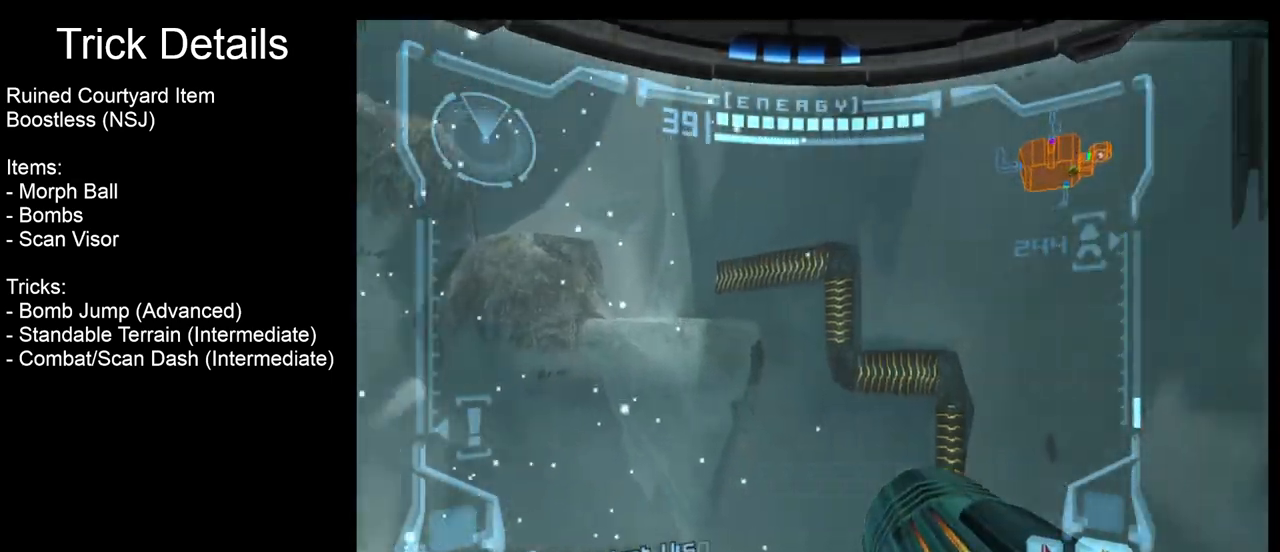
{"buttons": [], "left_stick": "up-right", "events": [[500, "left_stick", "up-right"]]}
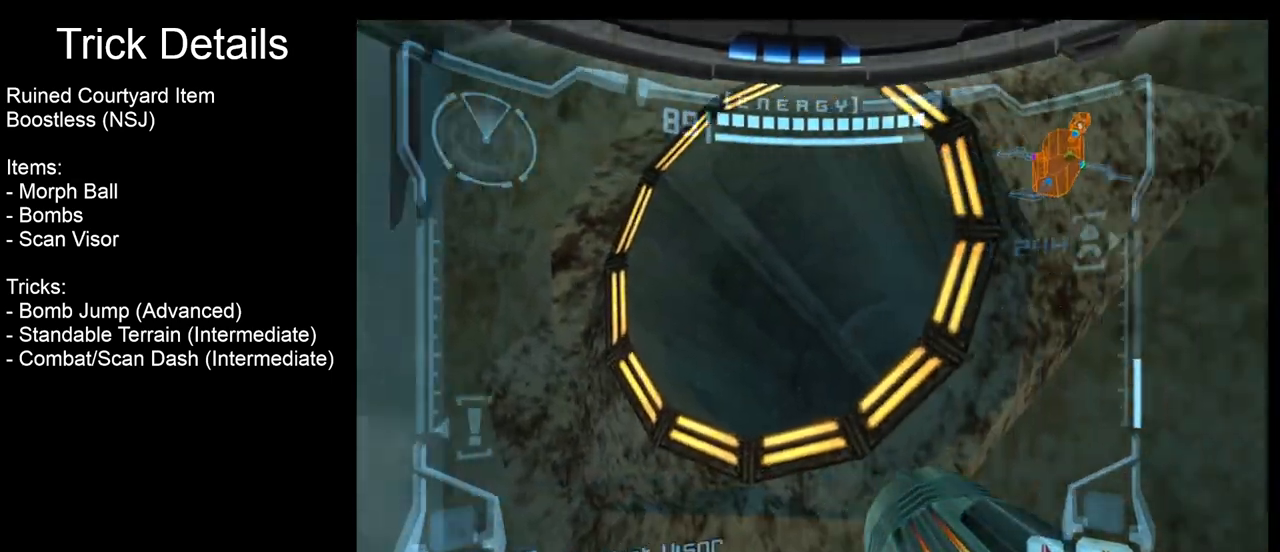
{"buttons": ["L1"], "left_stick": "up", "events": [[17, "left_stick", "up"], [67, "L1", "down"], [217, "left_stick", "center"], [367, "B", "down"], [433, "left_stick", "up"], [450, "B", "up"]]}
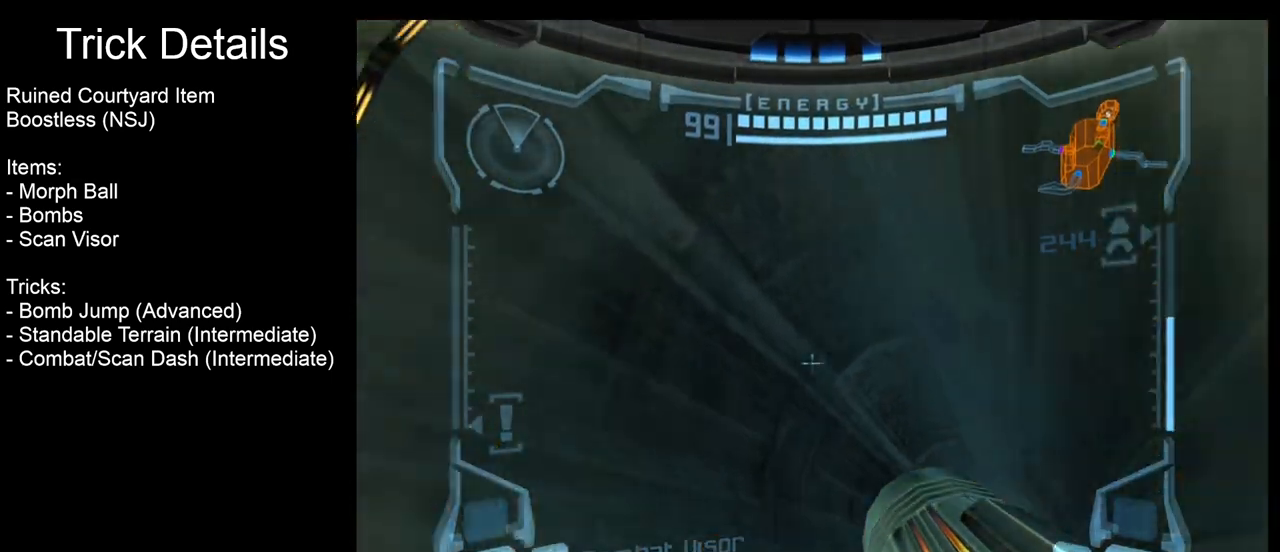
{"buttons": ["L1"], "left_stick": "up", "events": [[233, "left_stick", "up-right"], [483, "left_stick", "up"]]}
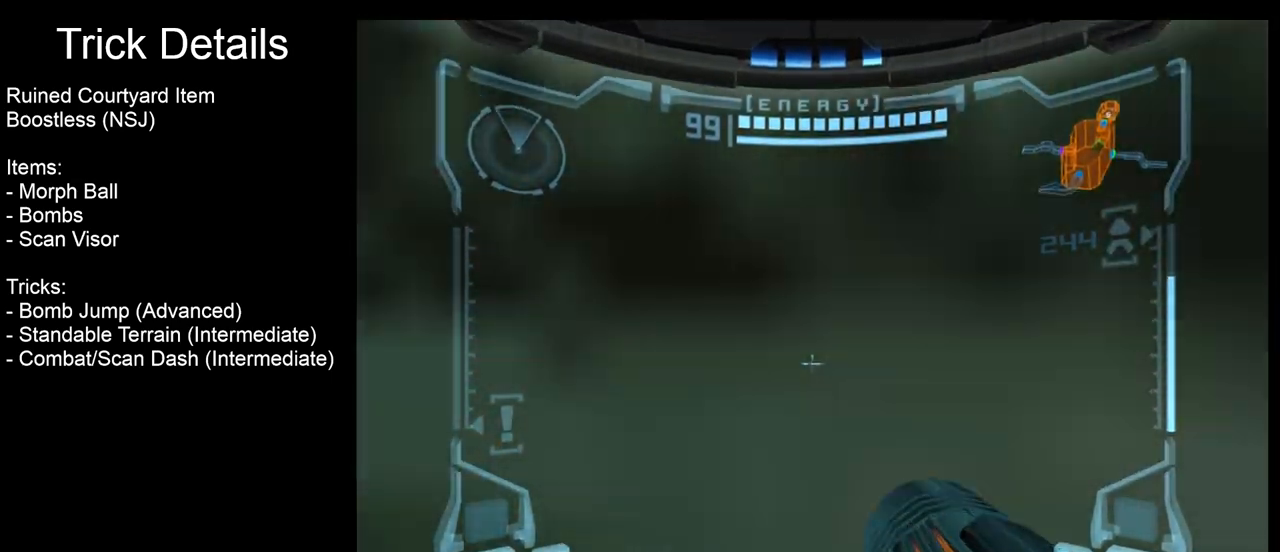
{"buttons": [], "left_stick": "center", "events": [[83, "left_stick", "center"], [100, "X", "down"], [200, "X", "up"], [433, "L1", "up"]]}
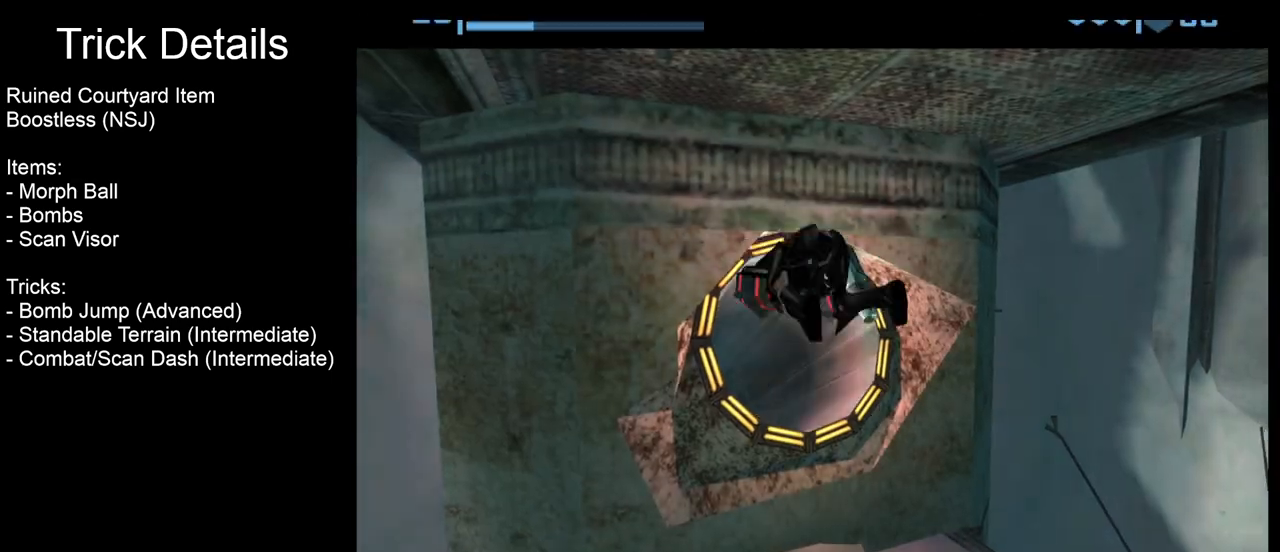
{"buttons": [], "left_stick": "up", "events": [[150, "left_stick", "up"]]}
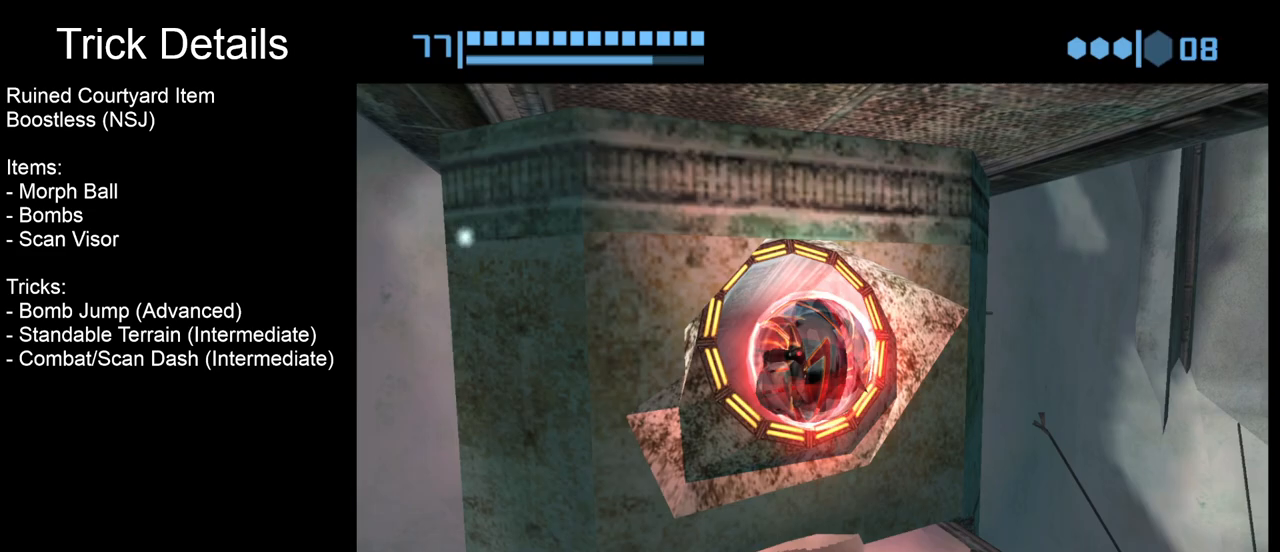
{"buttons": [], "left_stick": "up", "events": []}
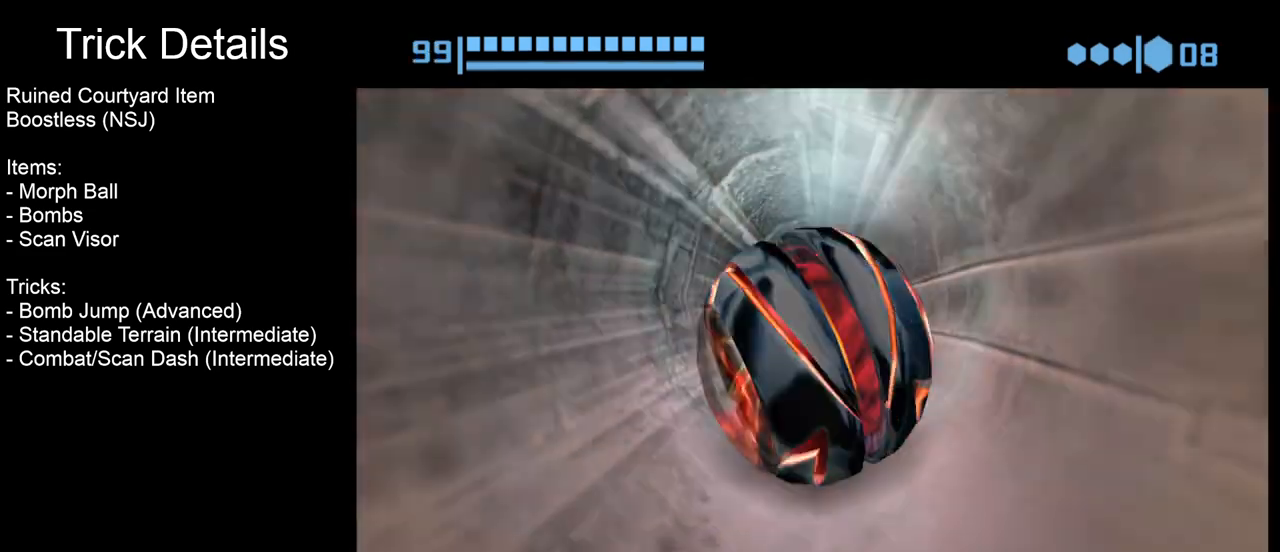
{"buttons": [], "left_stick": "up", "events": []}
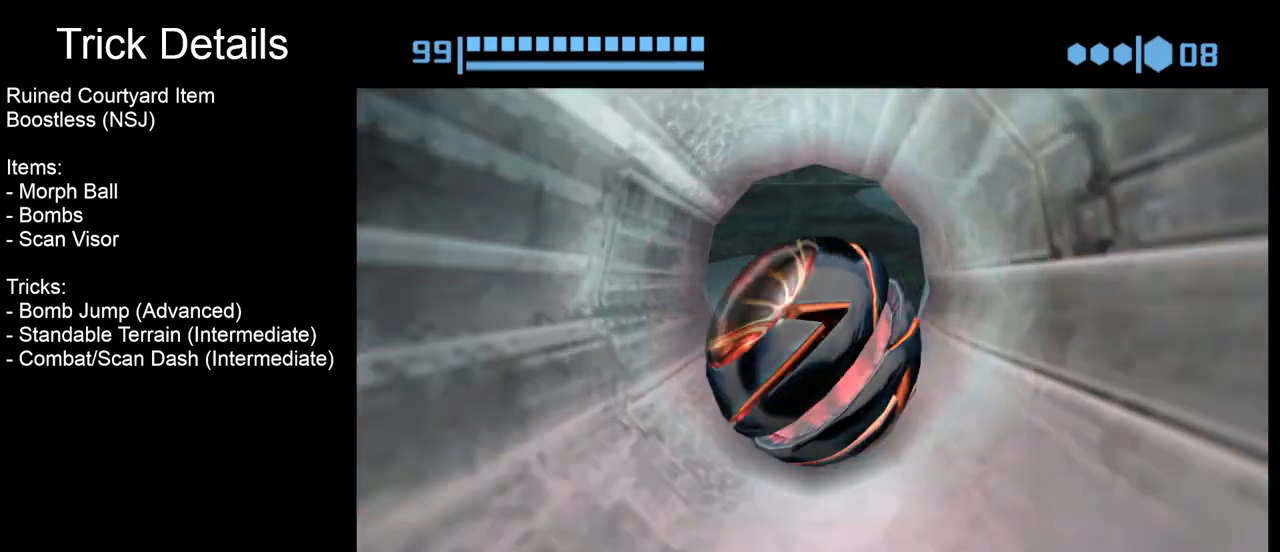
{"buttons": [], "left_stick": "up", "events": [[183, "left_stick", "up-left"], [400, "left_stick", "up"]]}
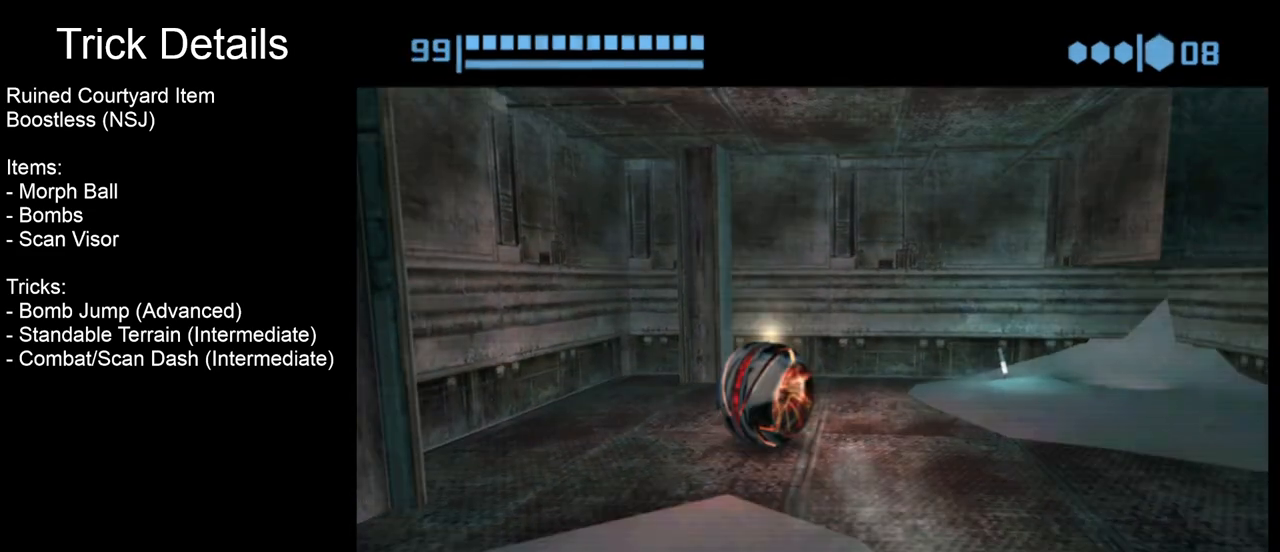
{"buttons": [], "left_stick": "center", "events": [[67, "left_stick", "center"]]}
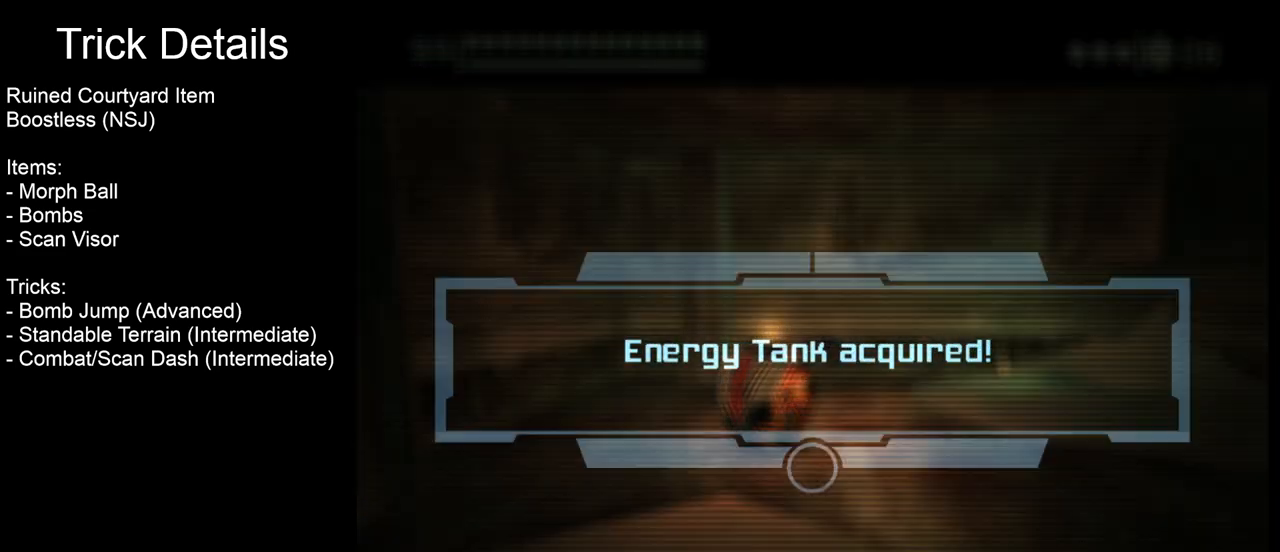
{"buttons": [], "left_stick": "center", "events": []}
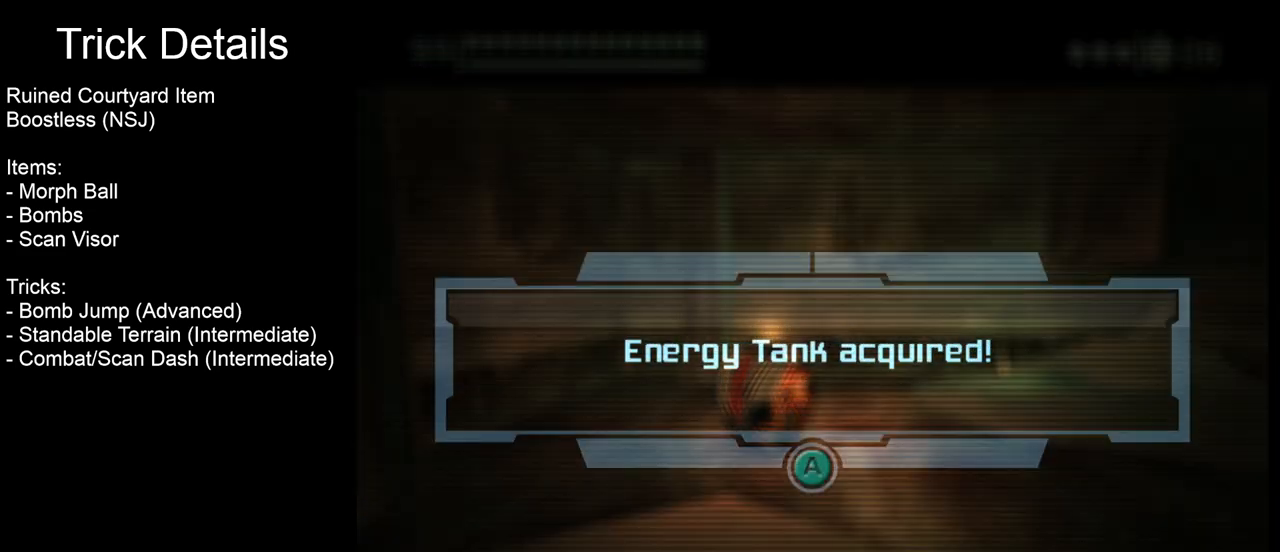
{"buttons": [], "left_stick": "center", "events": []}
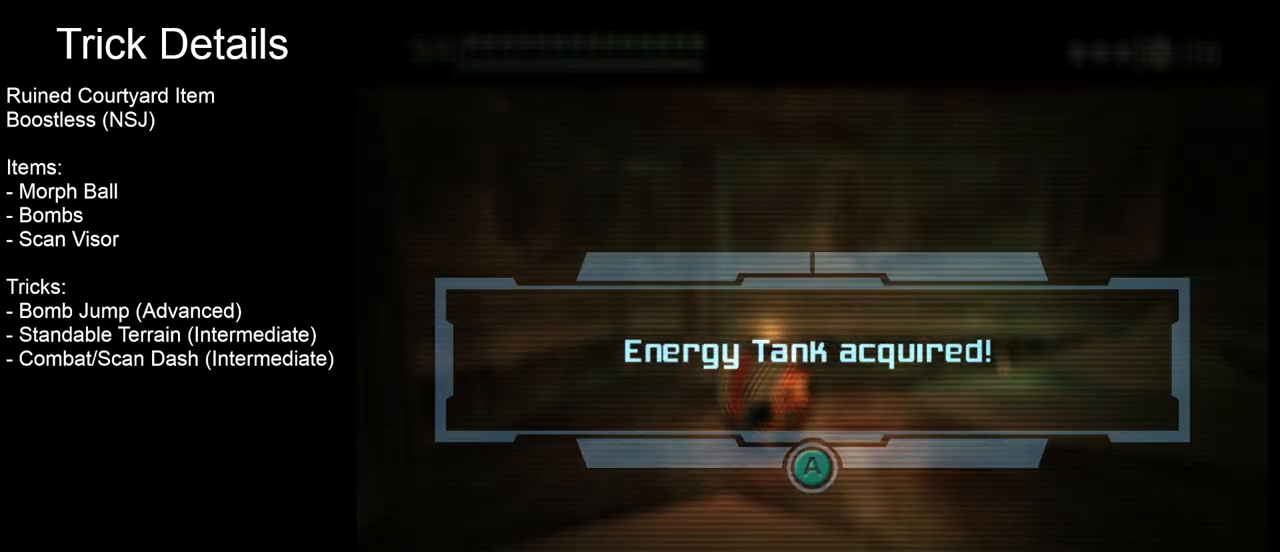
{"buttons": [], "left_stick": "center", "events": []}